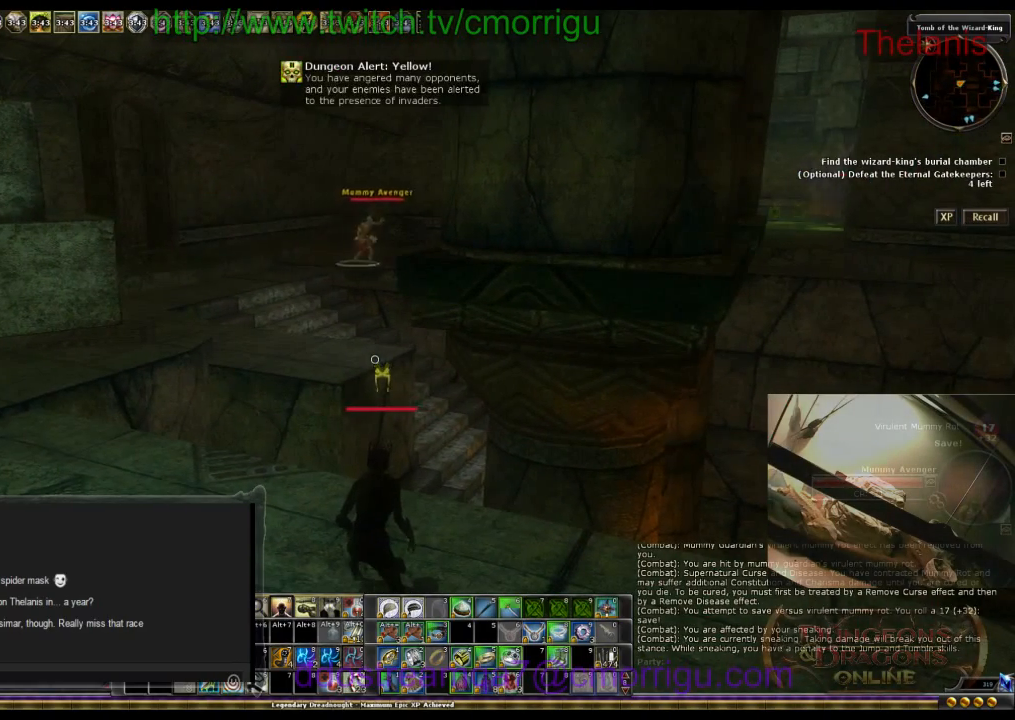
Gameplay with keyboard; each line is a JSON object with the keys held at the frame after it. "events" lists presses ("down") and releases ("up") of ".", "/", "0", "1", "2", "3", "4", "5", "6", "7", "8", "9", "a", "b", "backslash", "backspace", "c", "caps_lock", "comma", "ctrl_l", "ctrl_r", "d", "e", "equals", "escape", "f", "f1", "f10", "f11", "f12", "f2", "f3", "f4", "f5", "f6", "f7", "f8", "f9", "g", "h", "i", "j", "k", "l", "lbracket", "m", "minus", "n", "o", "p", "q", "quote", "r", "rbracket", "return", "s", "semicolon", "shift_l", "shift_r", "space", "t", "tab", "tilde", "u", "v", "w", "x", "y" and "z" between this image and that frame as [ms after this image, input, new state], when the widget could be followed in between. No other keys are recorded. Mouse input is not recorded.
{"keys": ["w"], "events": [[400, "w", "down"]]}
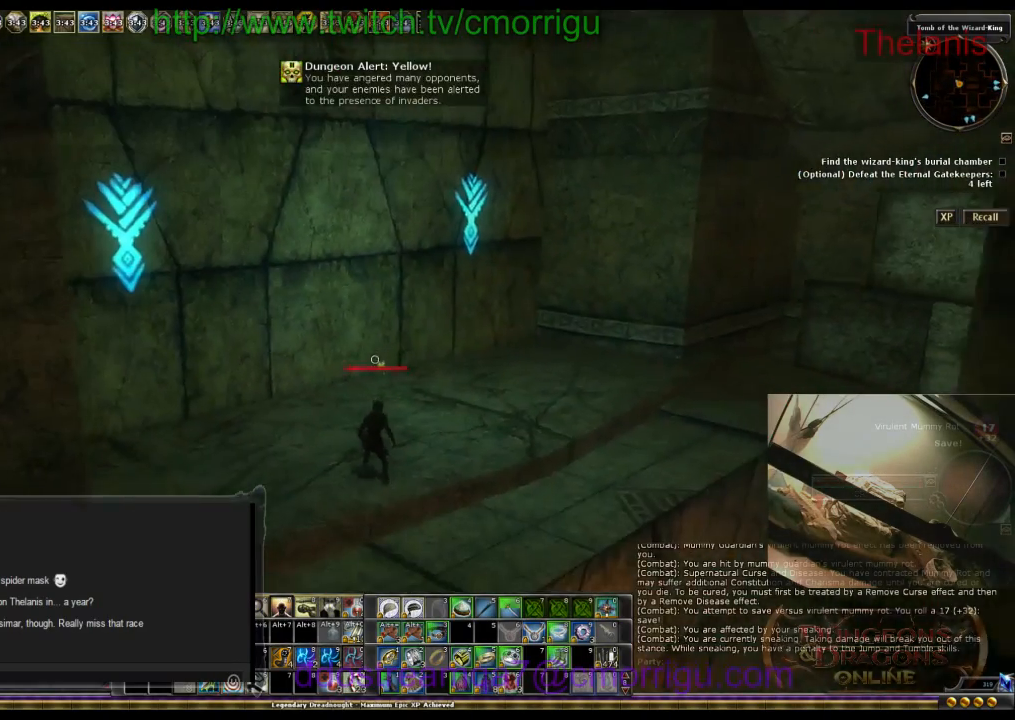
{"keys": ["w"], "events": []}
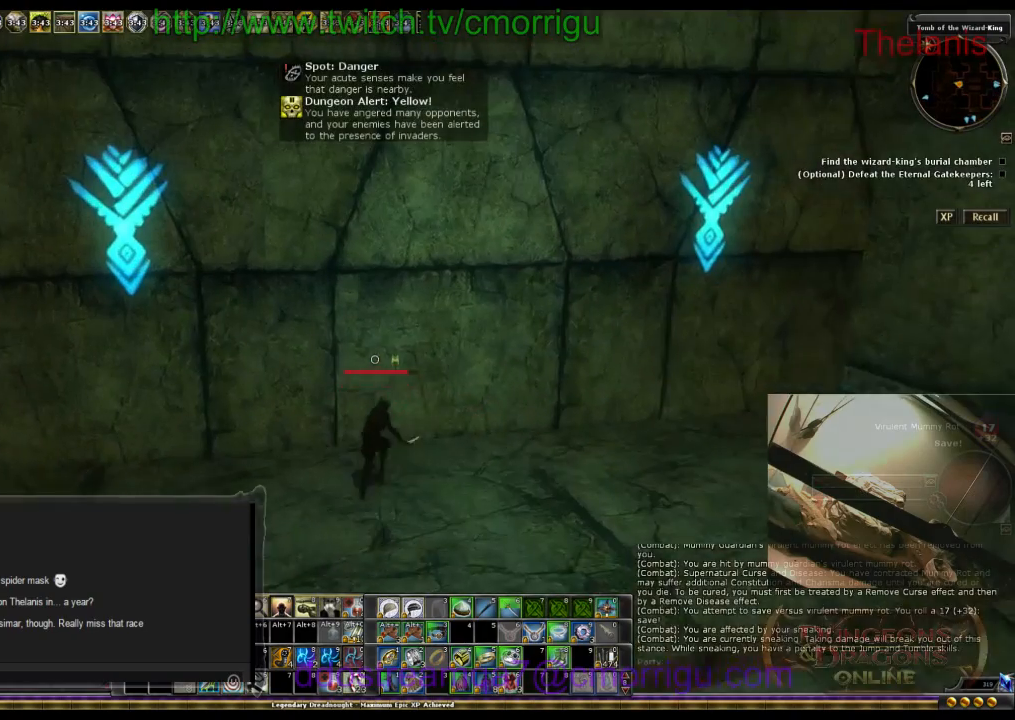
{"keys": ["w"], "events": []}
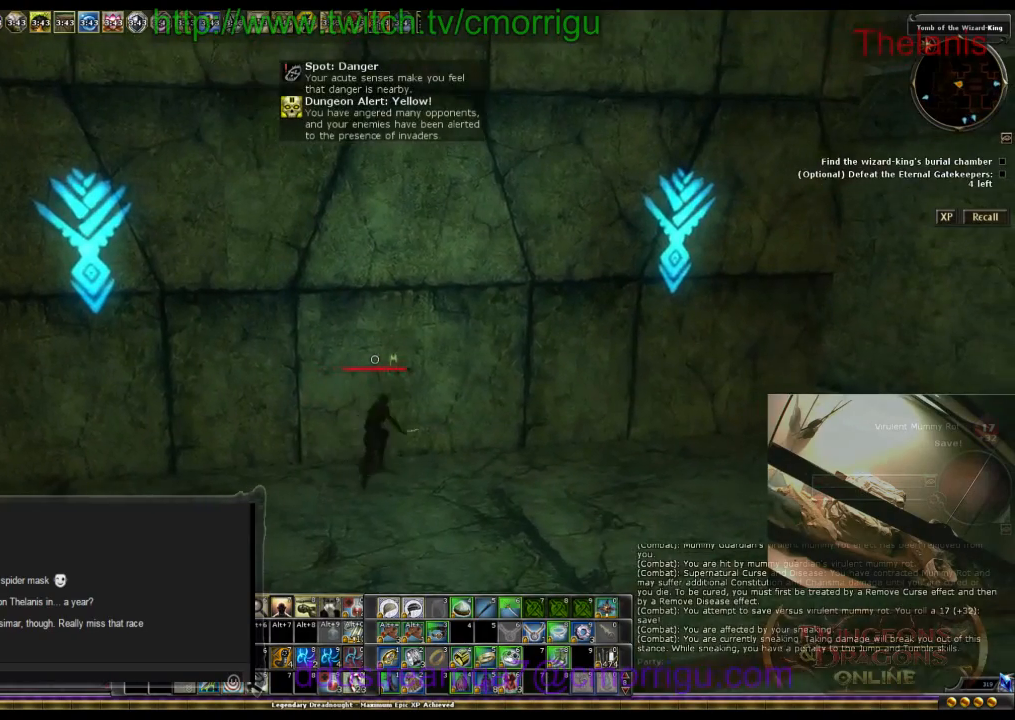
{"keys": [], "events": [[133, "w", "up"]]}
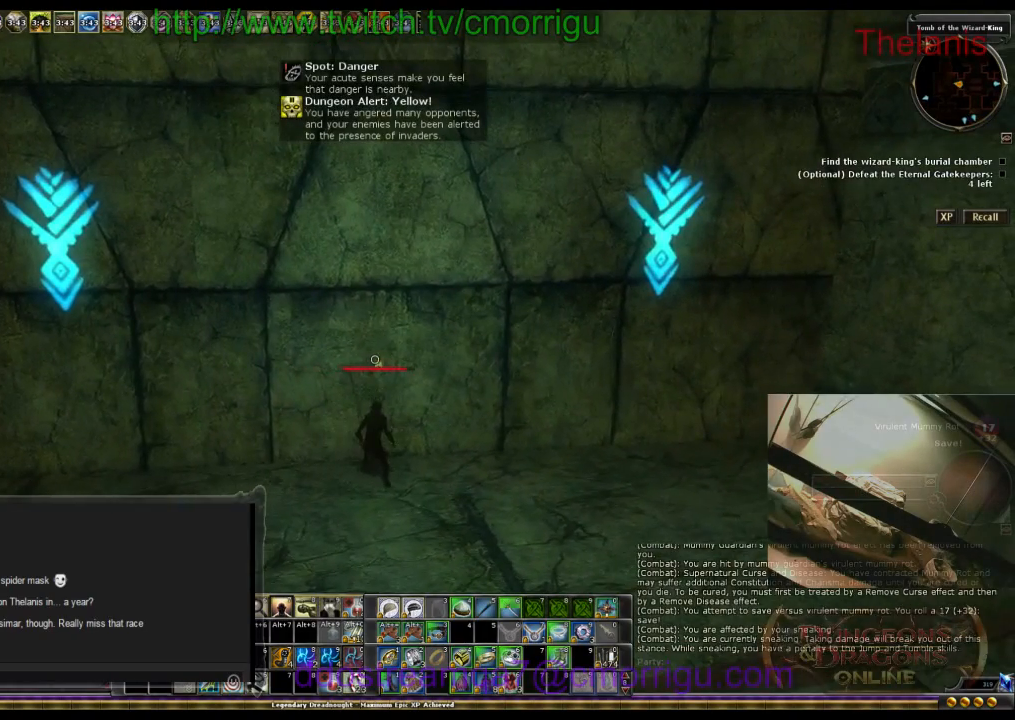
{"keys": [], "events": [[100, "6", "down"], [267, "6", "up"]]}
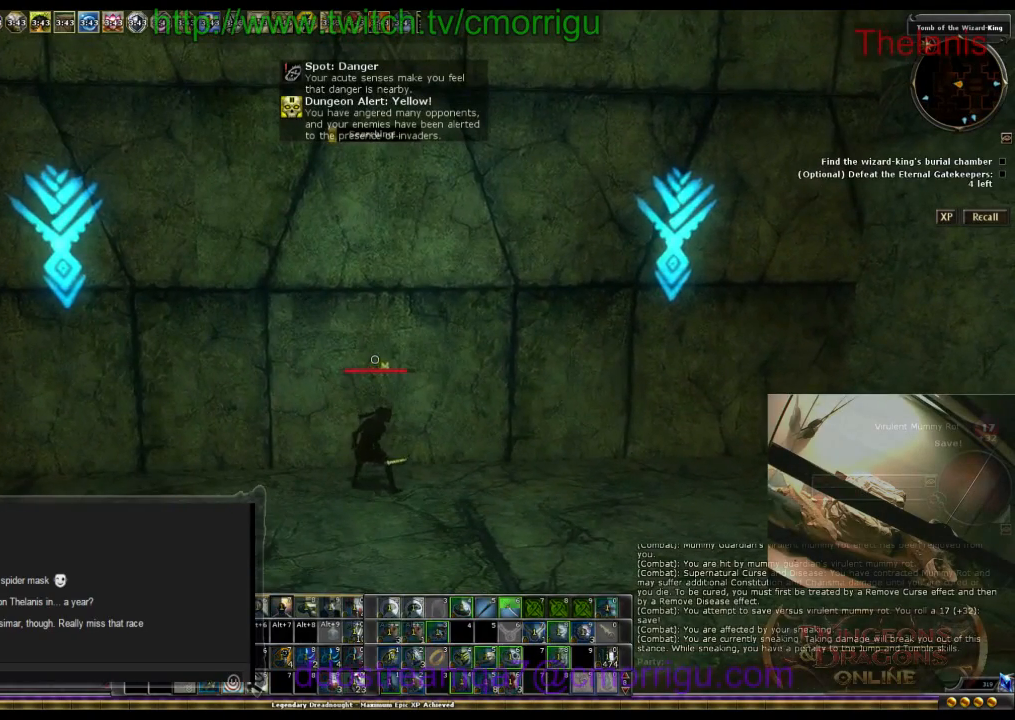
{"keys": [], "events": []}
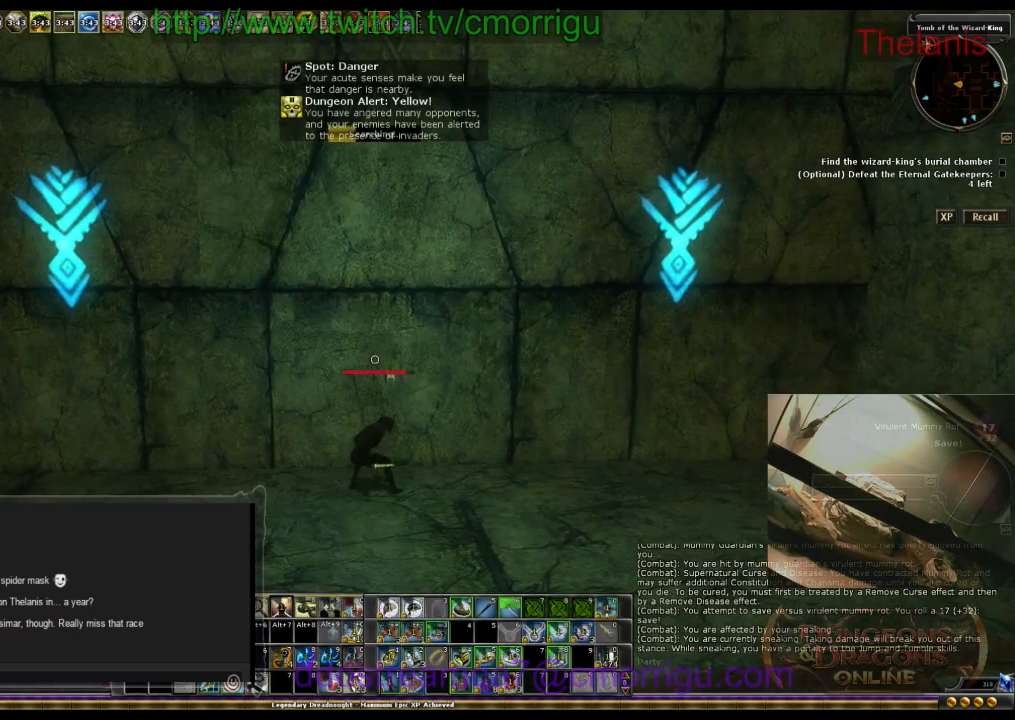
{"keys": [], "events": []}
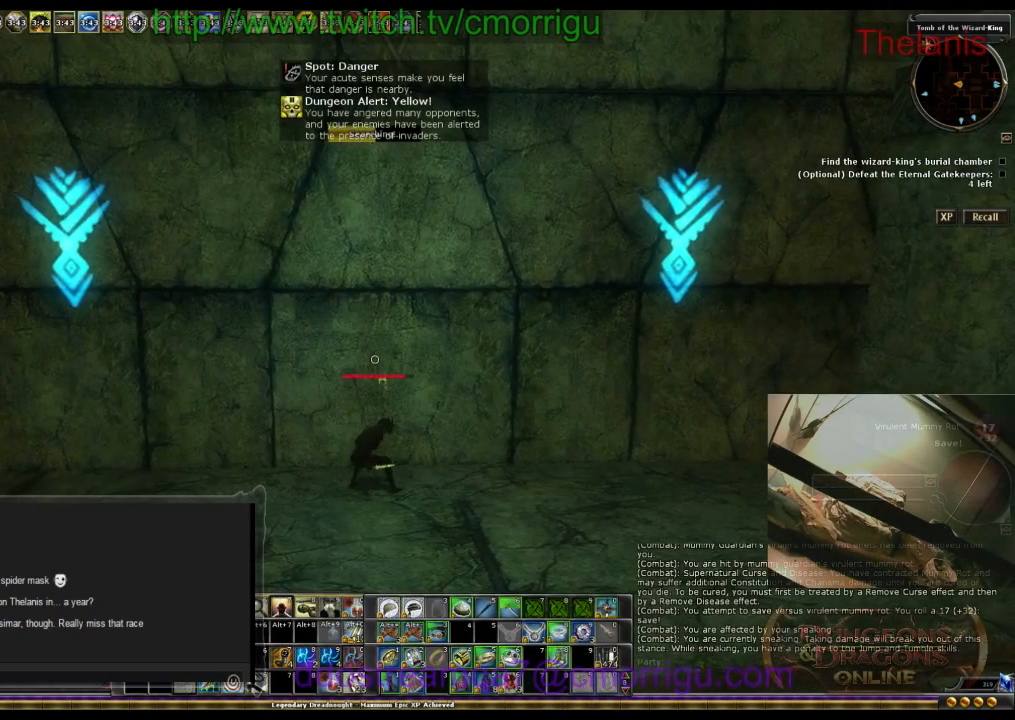
{"keys": [], "events": []}
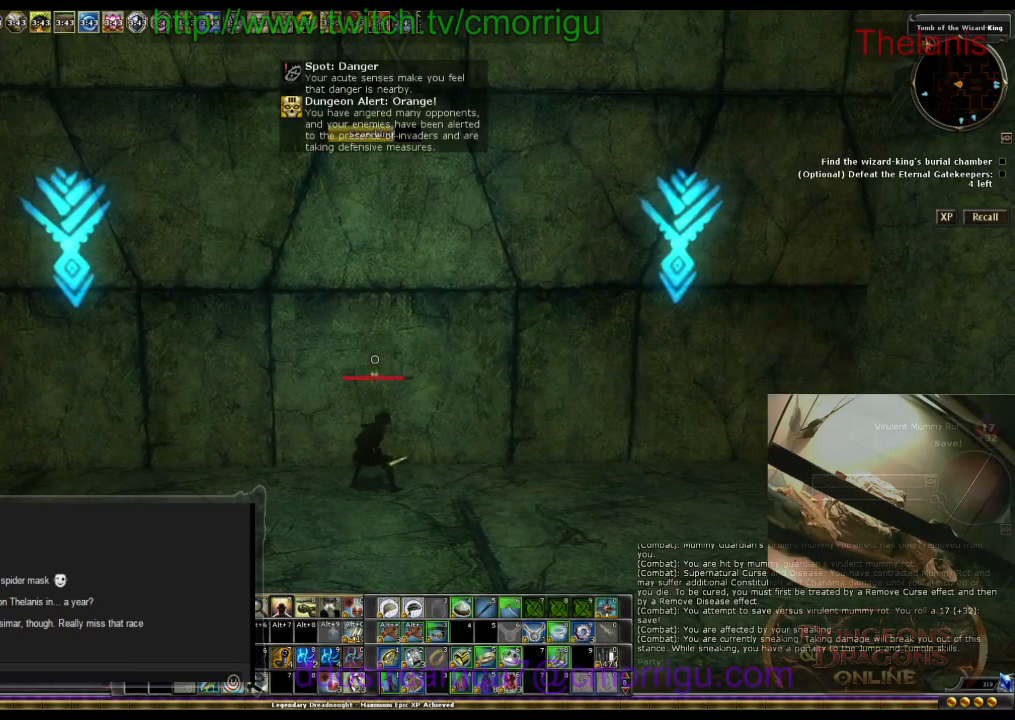
{"keys": [], "events": []}
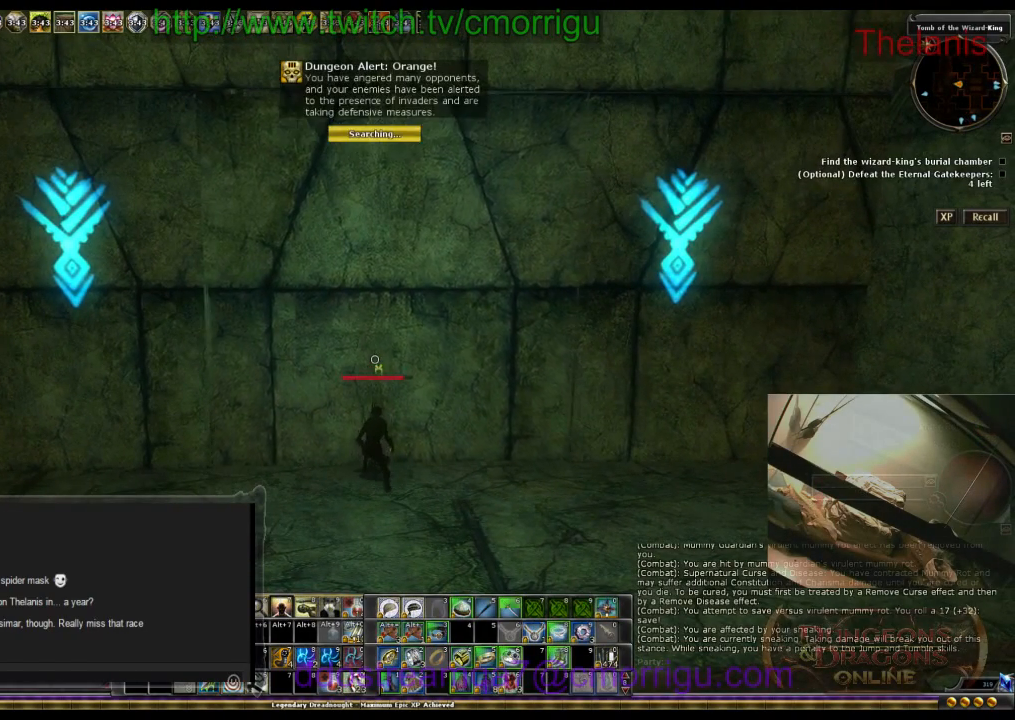
{"keys": [], "events": []}
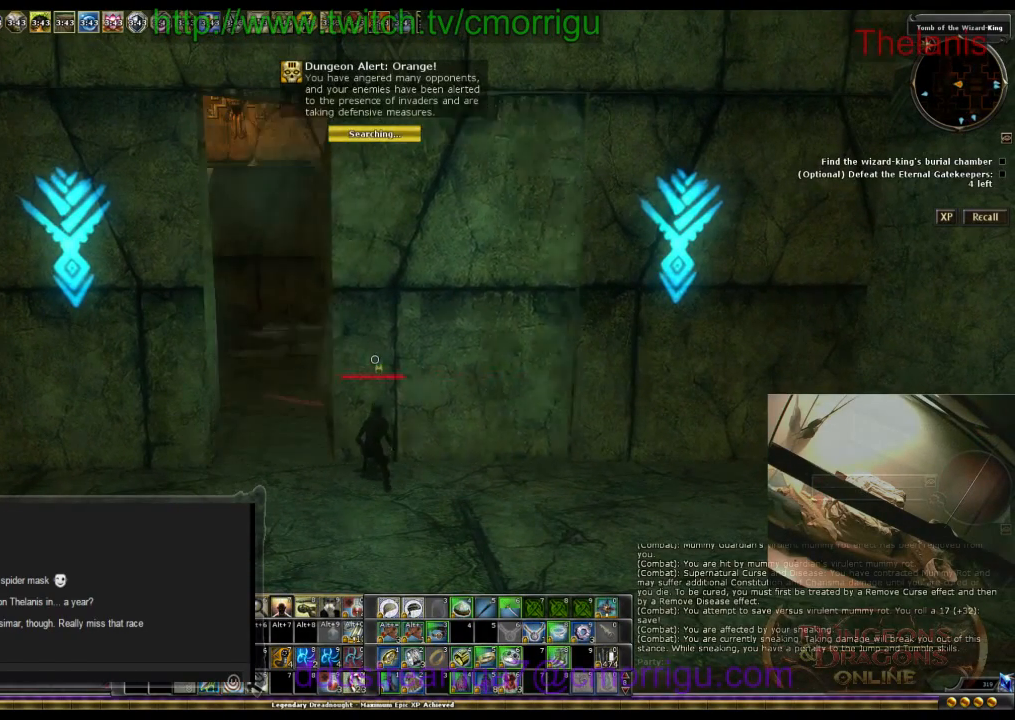
{"keys": ["w"], "events": [[367, "w", "down"]]}
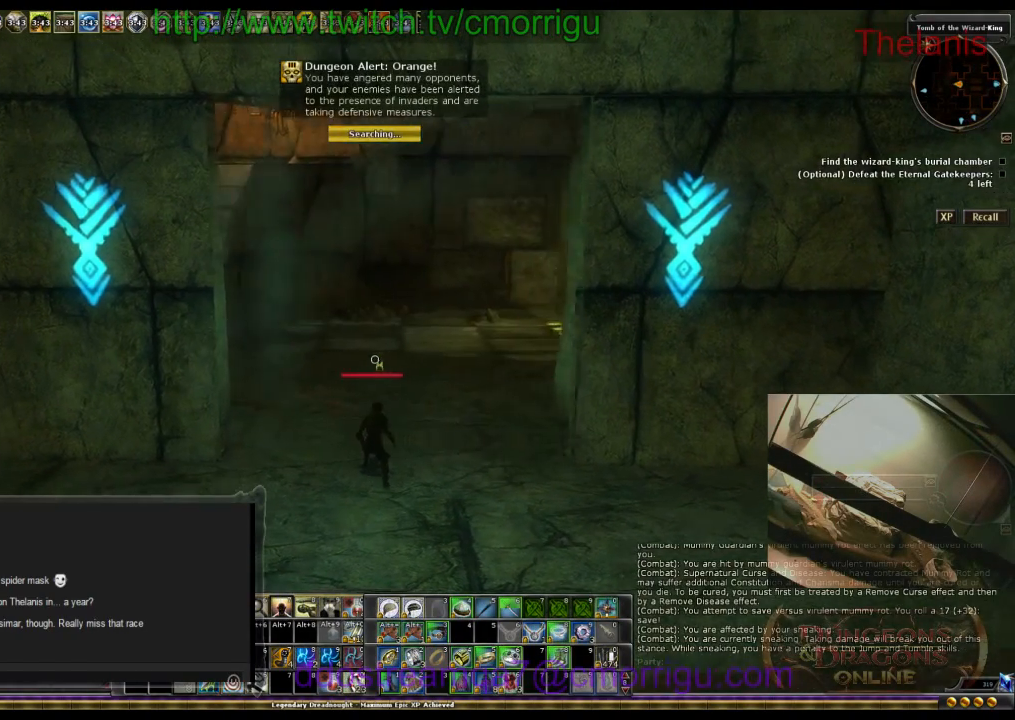
{"keys": ["d", "w"], "events": [[500, "d", "down"]]}
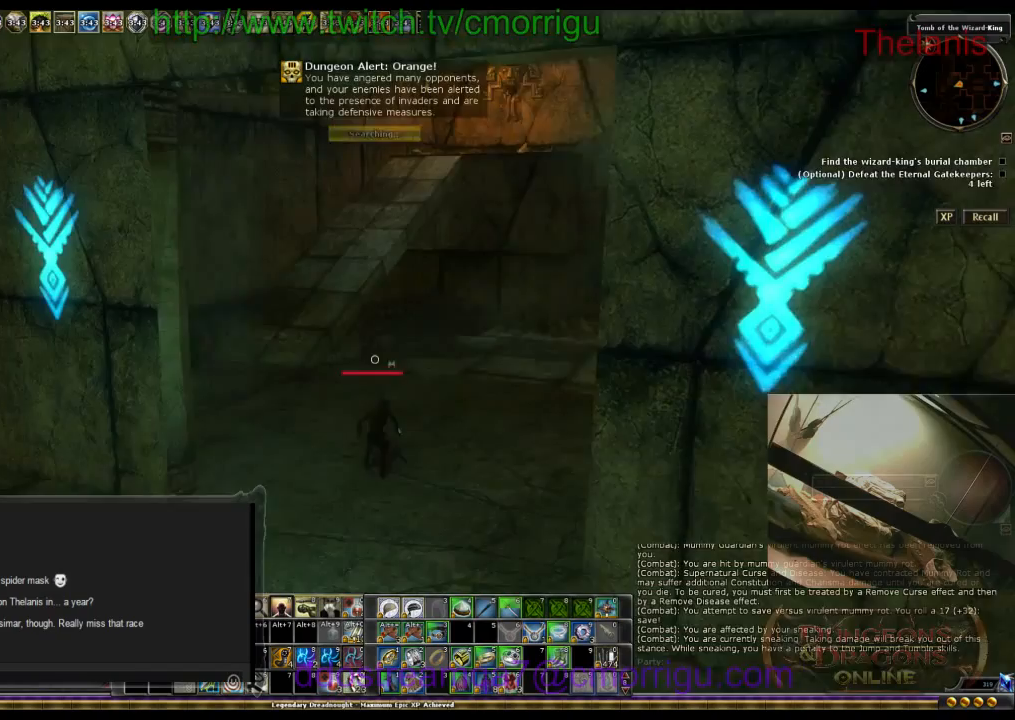
{"keys": ["w"], "events": [[333, "d", "up"]]}
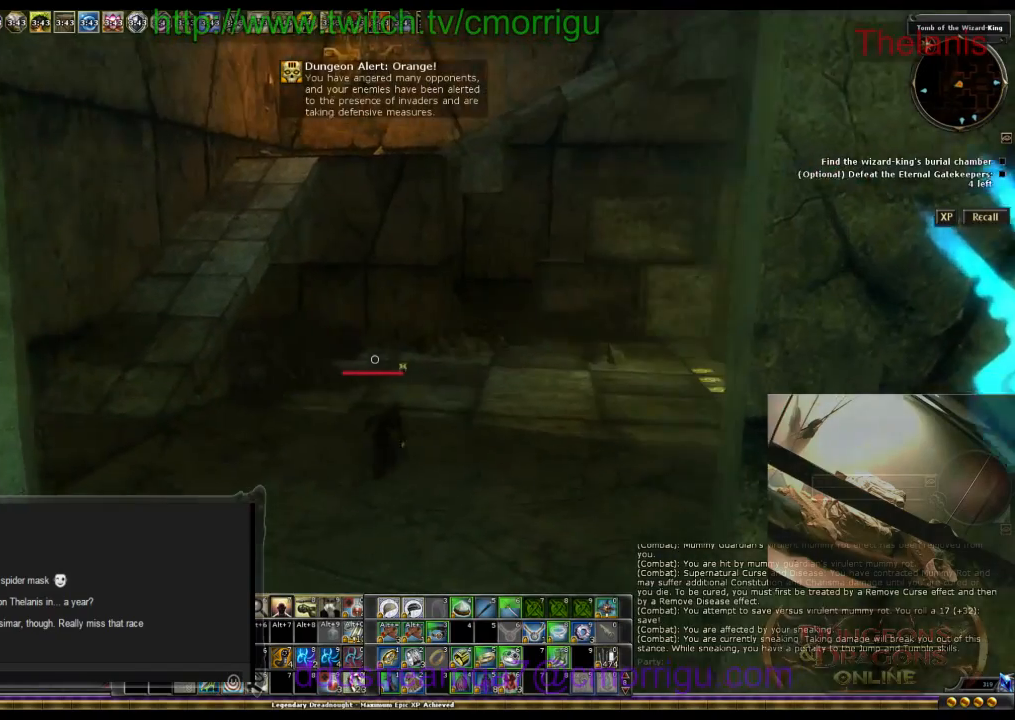
{"keys": ["w"], "events": []}
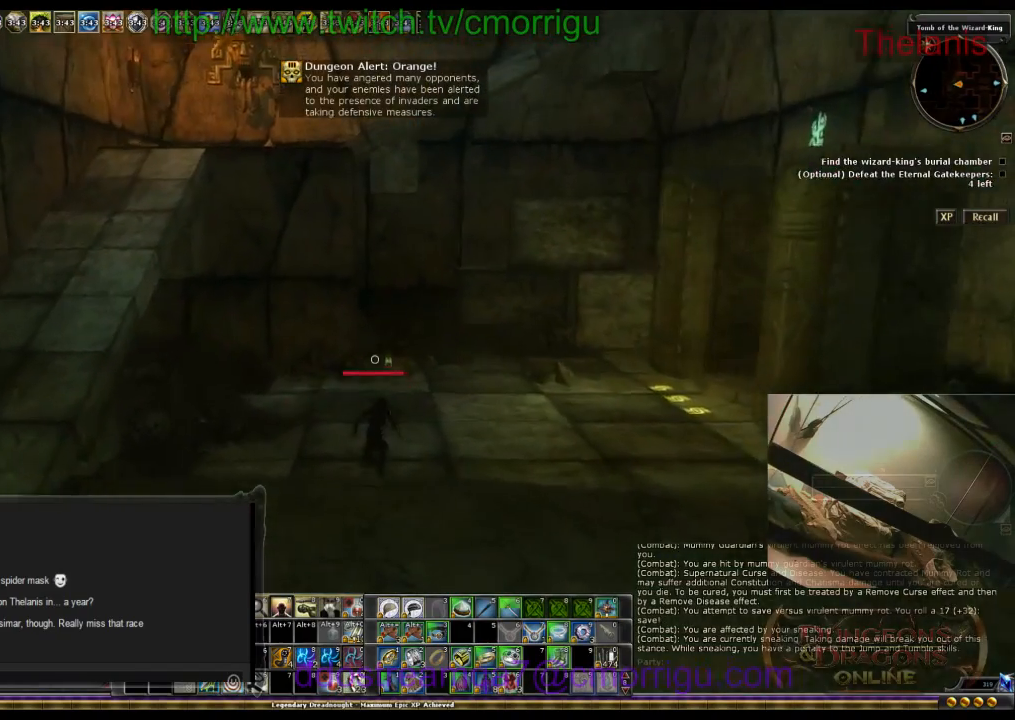
{"keys": ["w"], "events": []}
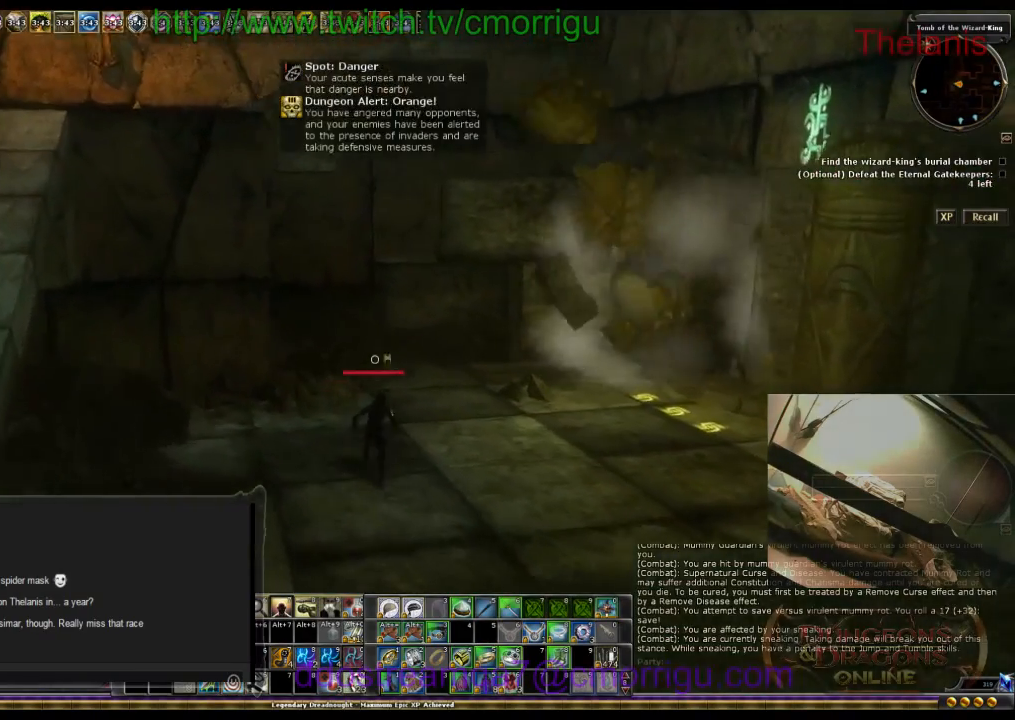
{"keys": ["w"], "events": []}
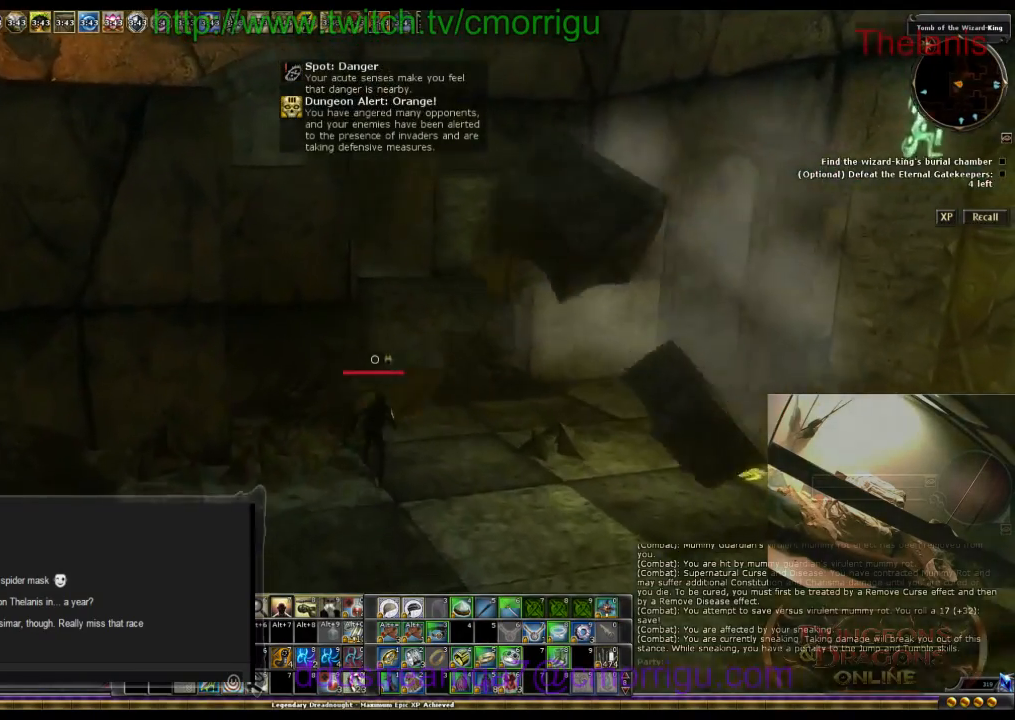
{"keys": ["a", "w"], "events": [[400, "a", "down"]]}
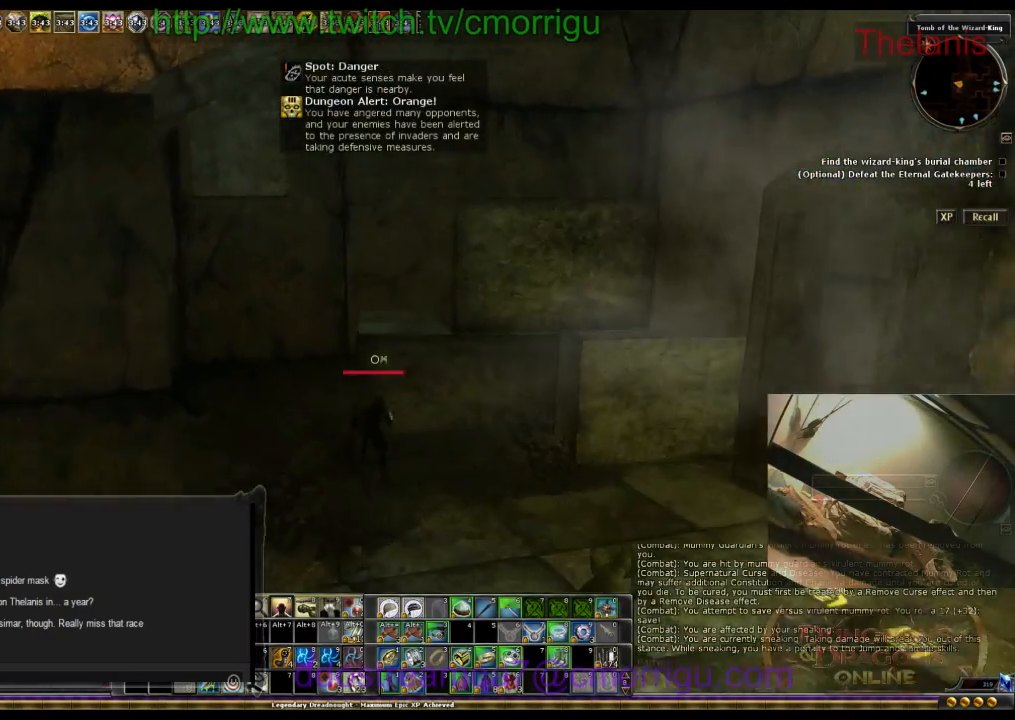
{"keys": ["6"], "events": [[100, "a", "up"], [133, "w", "up"], [467, "6", "down"]]}
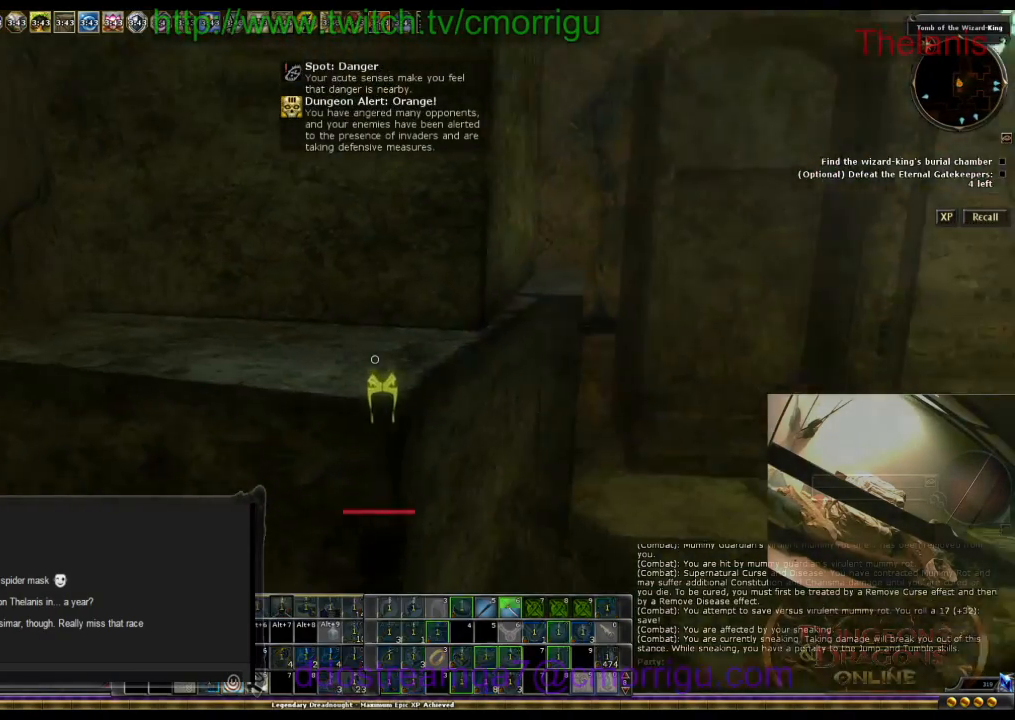
{"keys": [], "events": [[200, "6", "up"]]}
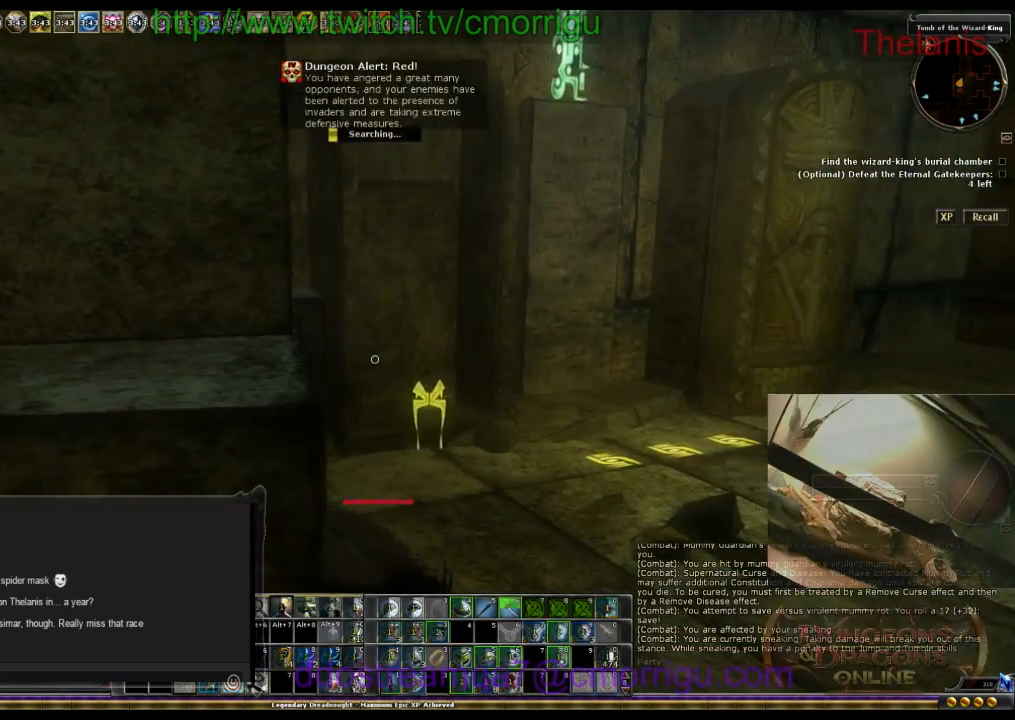
{"keys": [], "events": []}
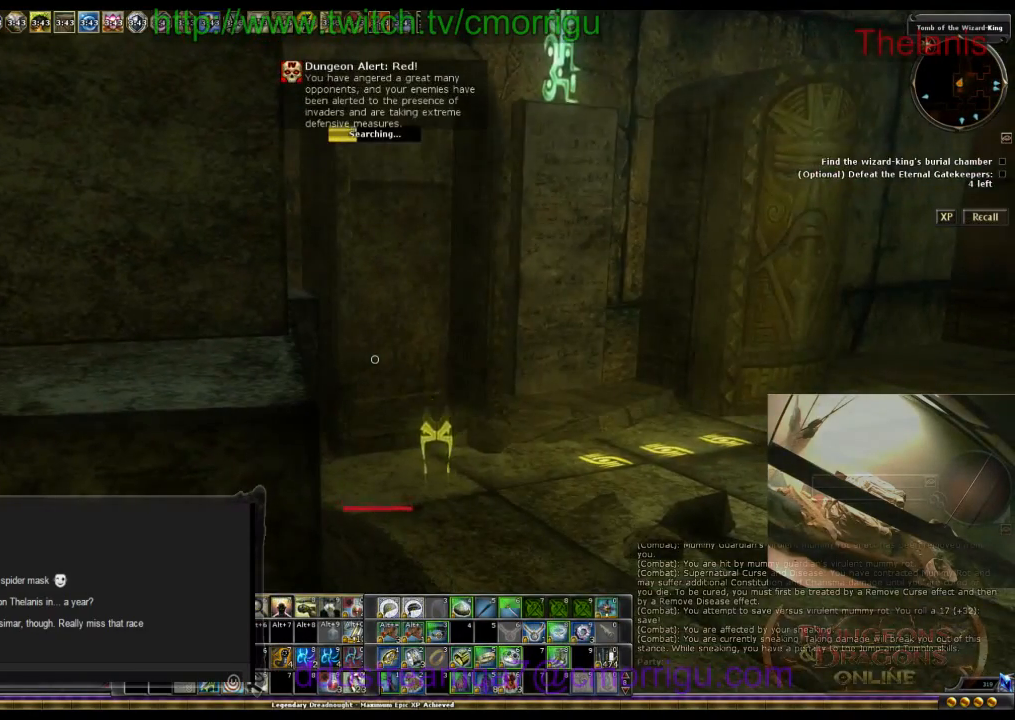
{"keys": [], "events": []}
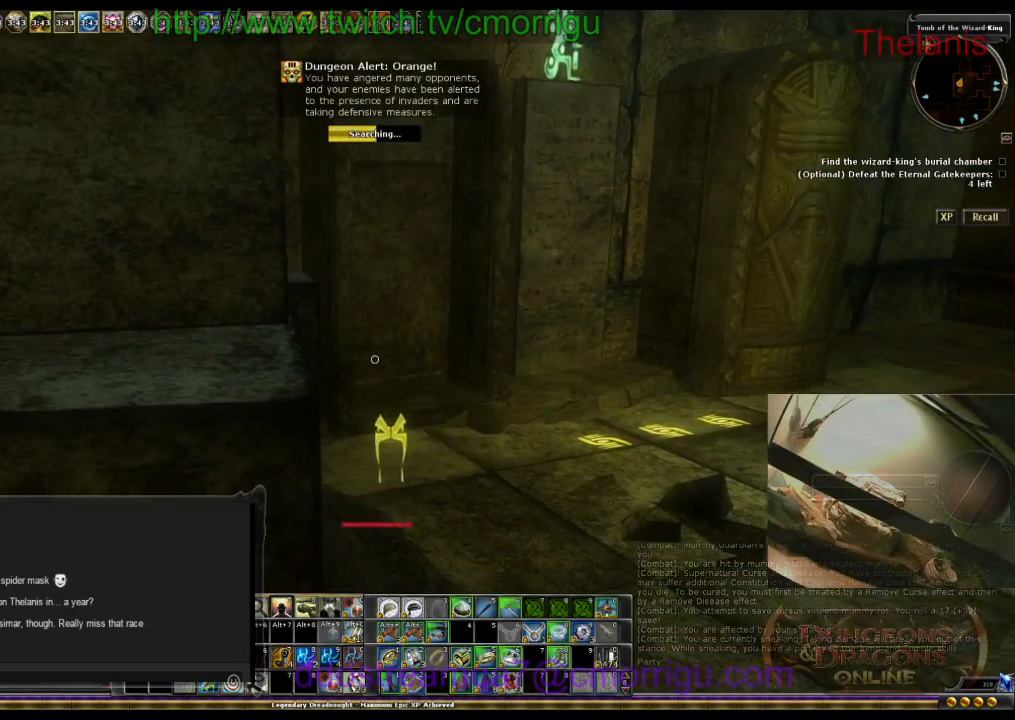
{"keys": [], "events": []}
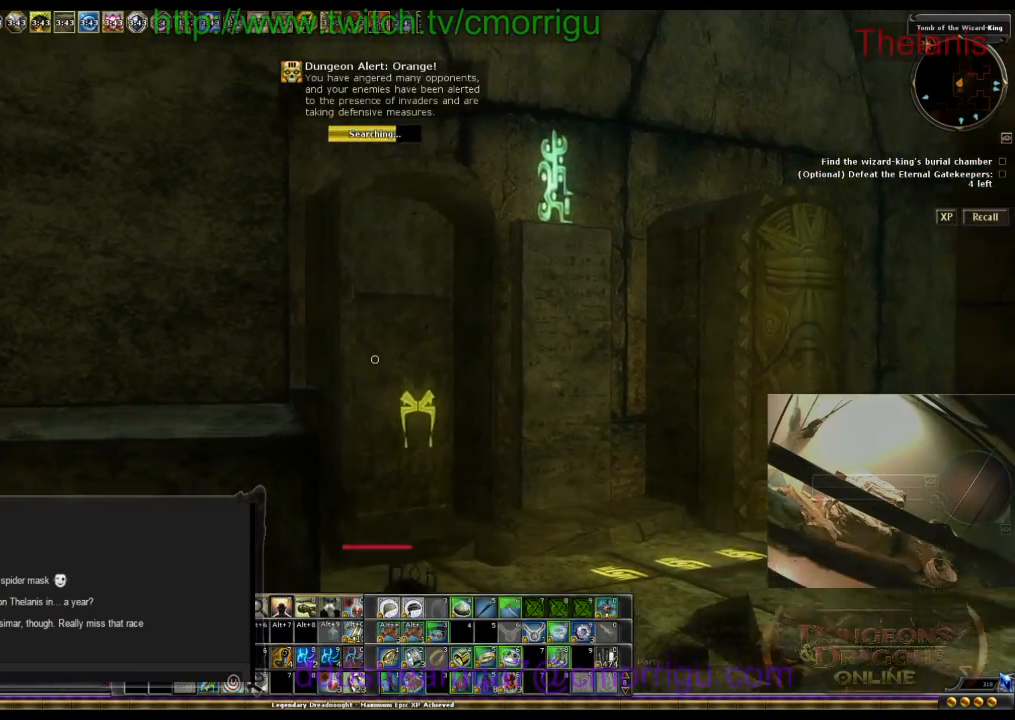
{"keys": [], "events": []}
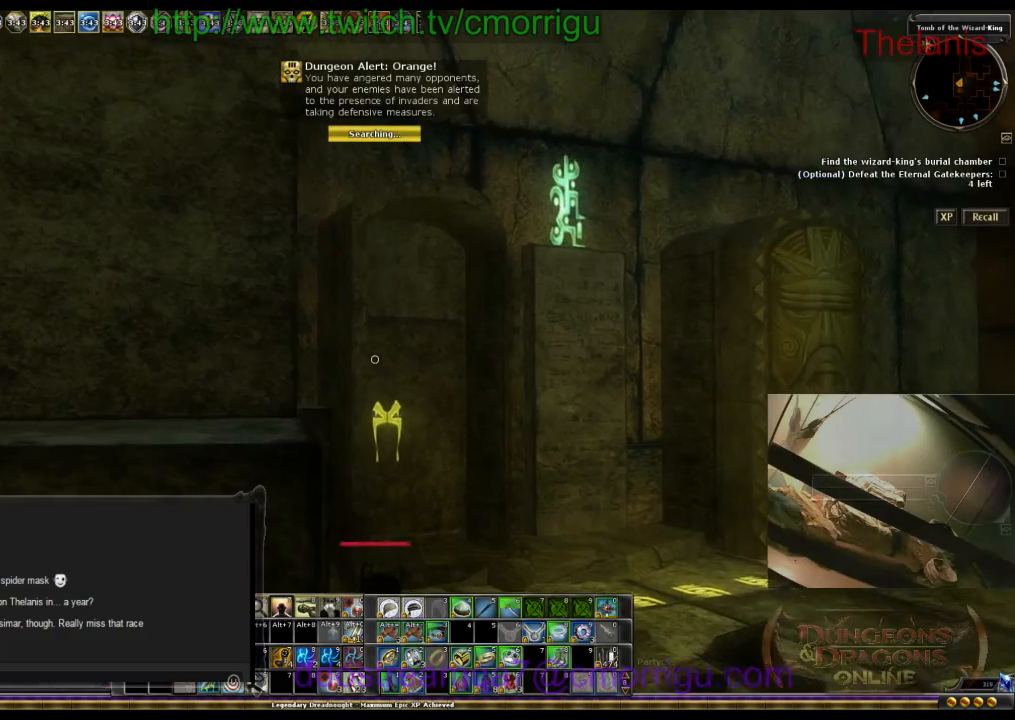
{"keys": [], "events": []}
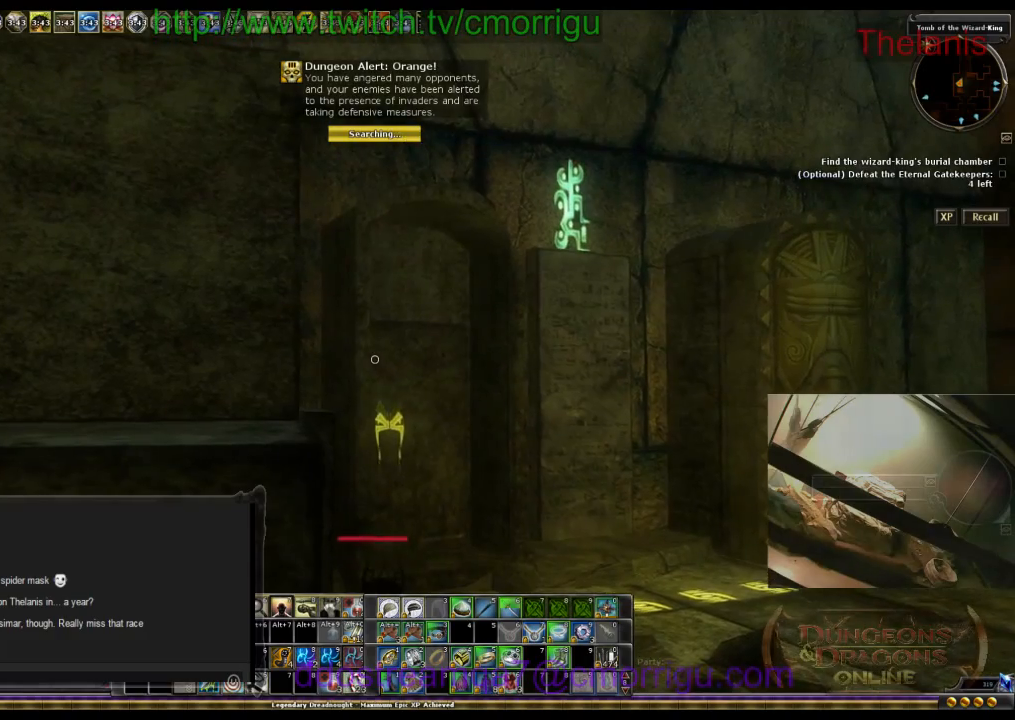
{"keys": [], "events": []}
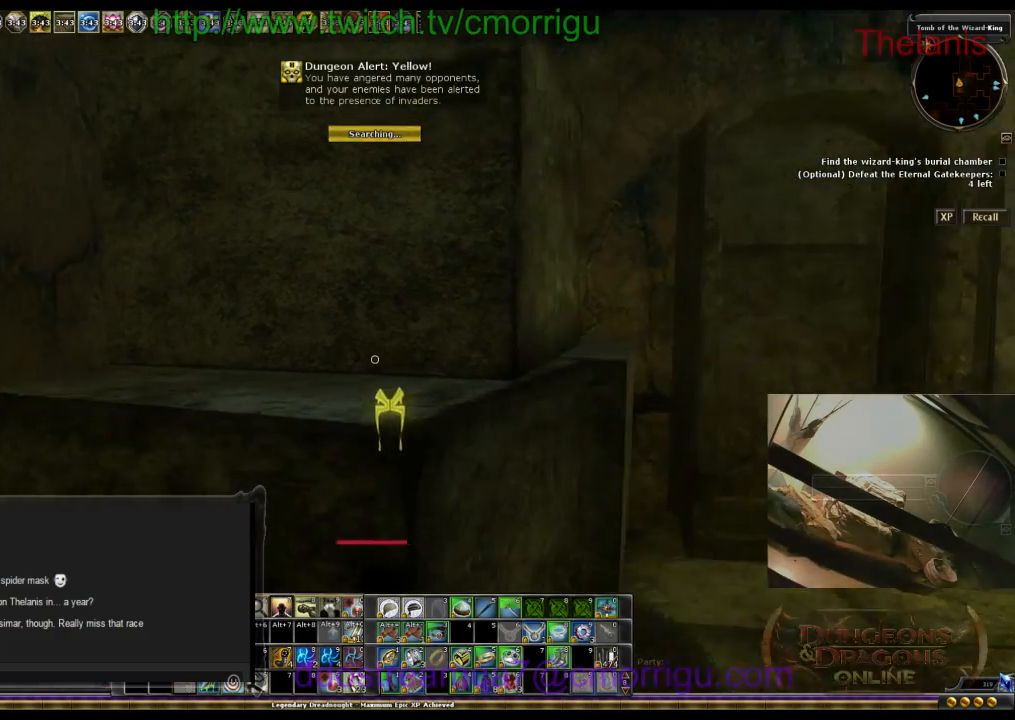
{"keys": ["space", "w"], "events": [[100, "w", "down"], [333, "space", "down"]]}
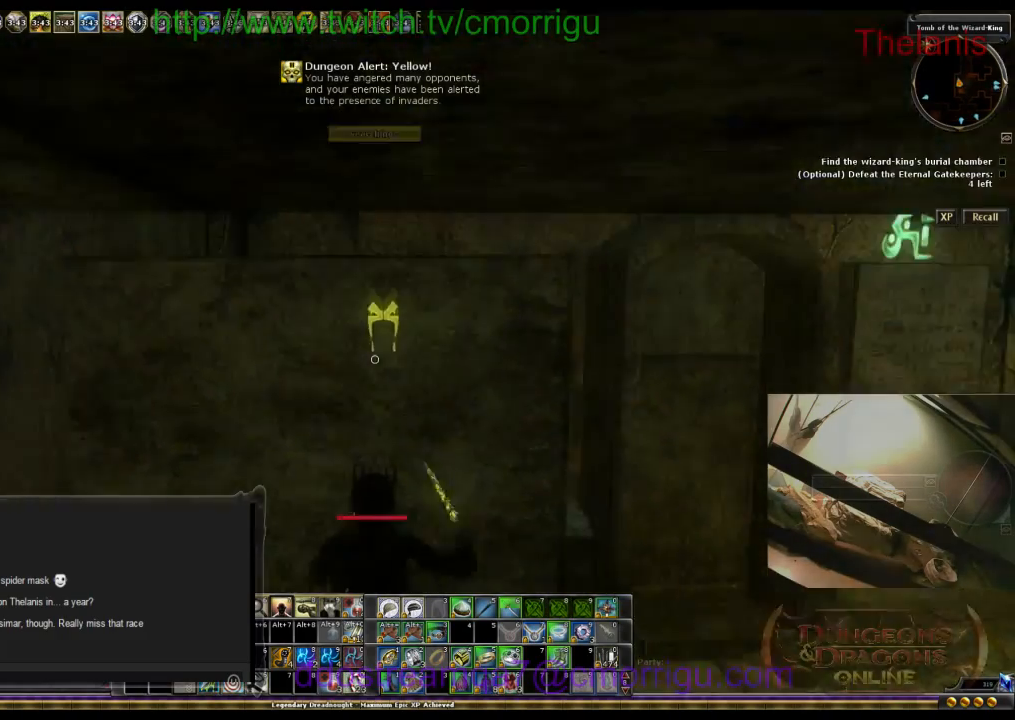
{"keys": [], "events": [[133, "space", "up"], [300, "w", "up"]]}
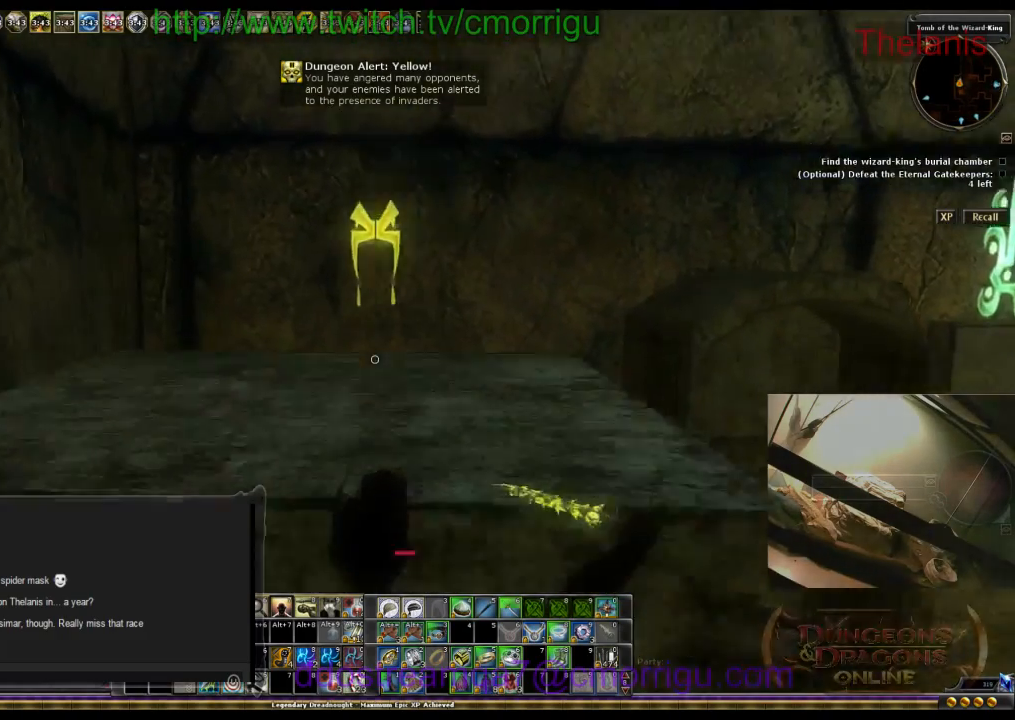
{"keys": [], "events": []}
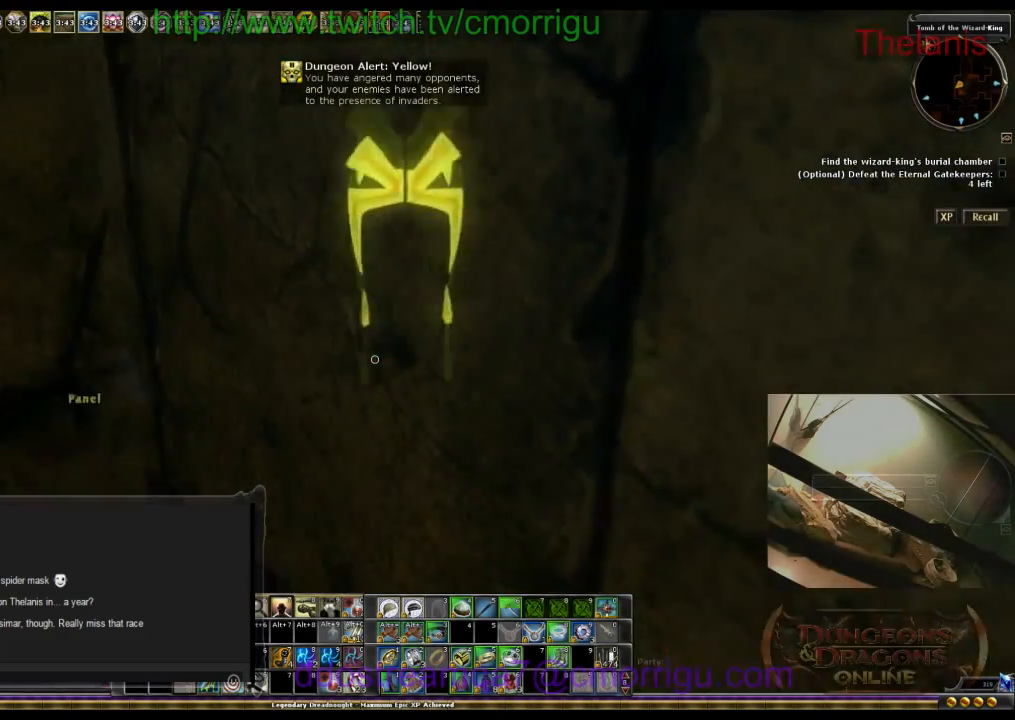
{"keys": ["a", "w"], "events": [[467, "a", "down"], [500, "w", "down"]]}
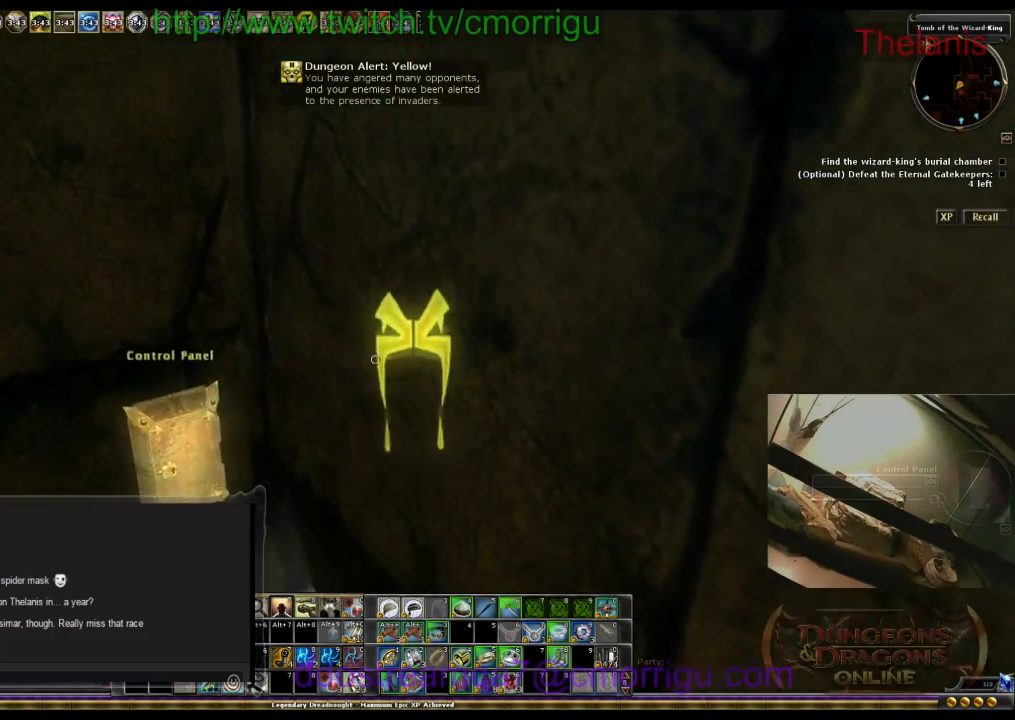
{"keys": [], "events": [[133, "a", "up"], [400, "w", "up"]]}